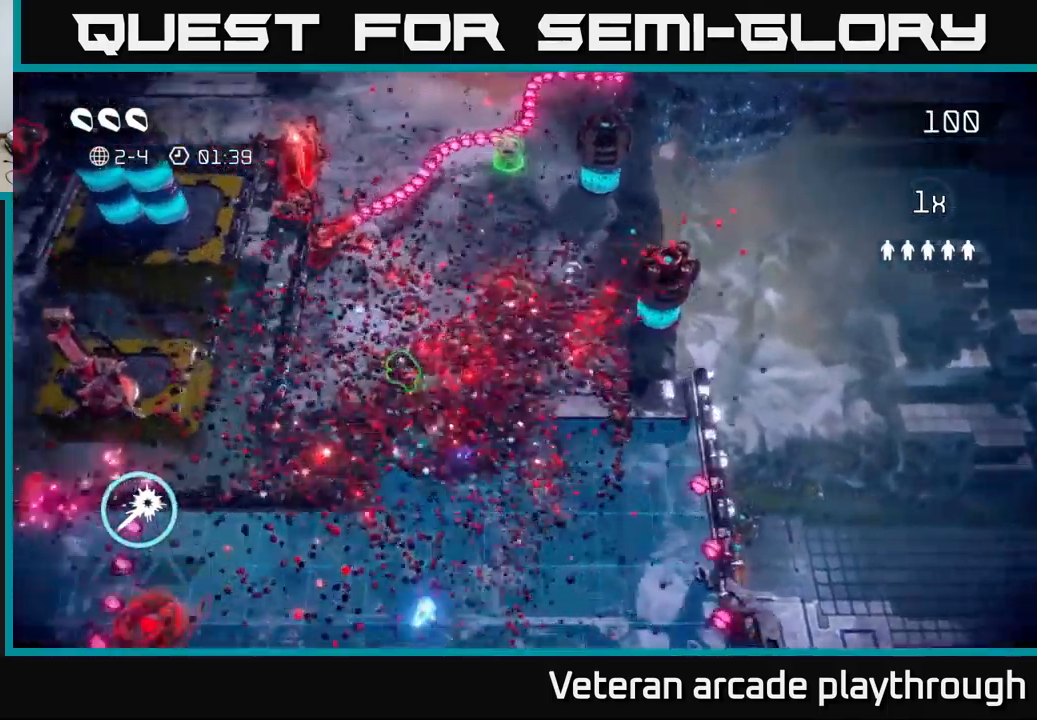
Gameplay with a controller (Xbox layout); each line is a JSON object with the inputs held at the frame after it. "events" lists button and stick changes between this image and that frame as [ms after this image, input, new state], when the widget could be followed in between.
{"buttons": [], "left_stick": "up-left", "right_stick": "up-left", "events": [[100, "right_stick", "up-left"], [400, "left_stick", "up-left"]]}
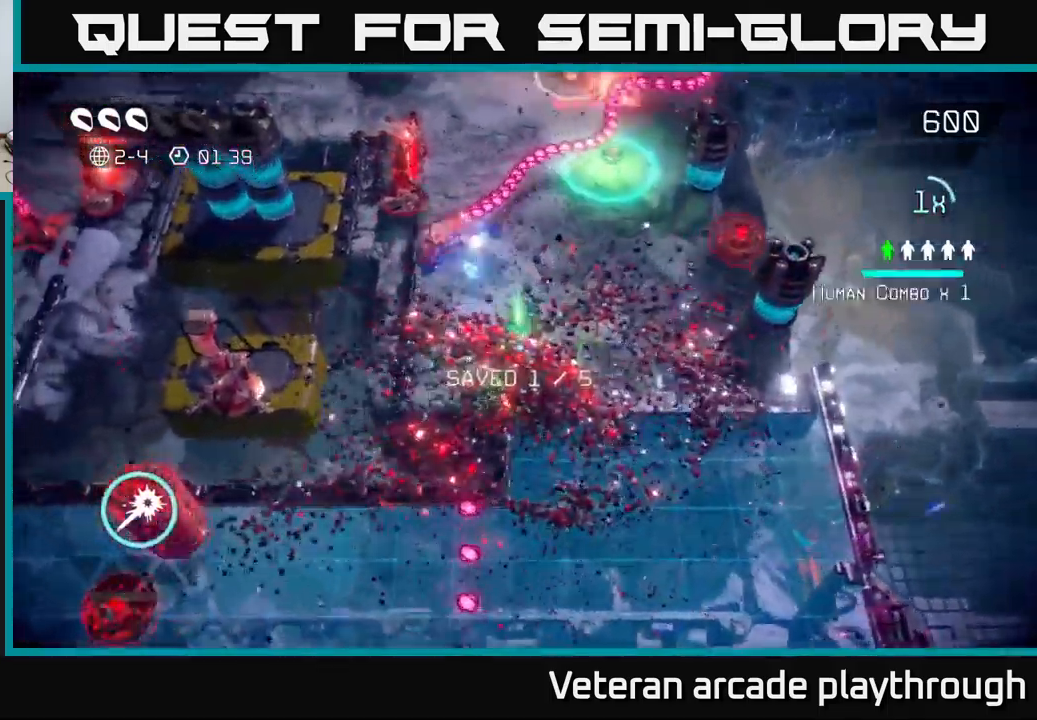
{"buttons": [], "left_stick": "up-right", "right_stick": "up", "events": [[333, "left_stick", "up"], [350, "right_stick", "up"], [467, "left_stick", "up-right"]]}
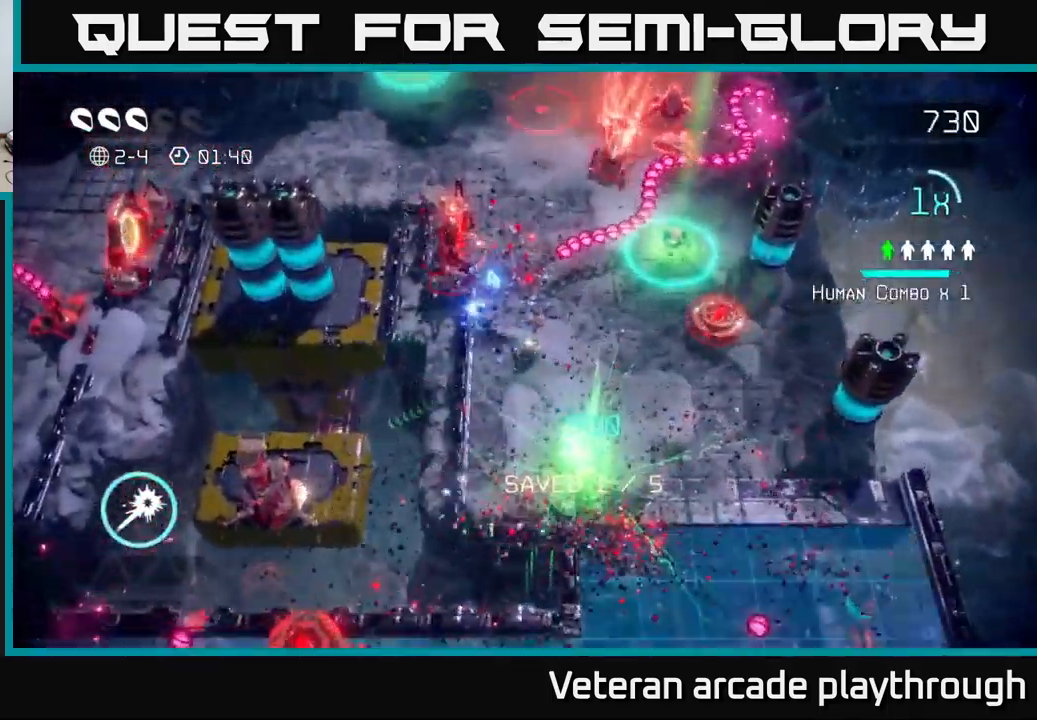
{"buttons": [], "left_stick": "up", "right_stick": "up-right", "events": [[67, "left_stick", "up"], [100, "right_stick", "up-right"]]}
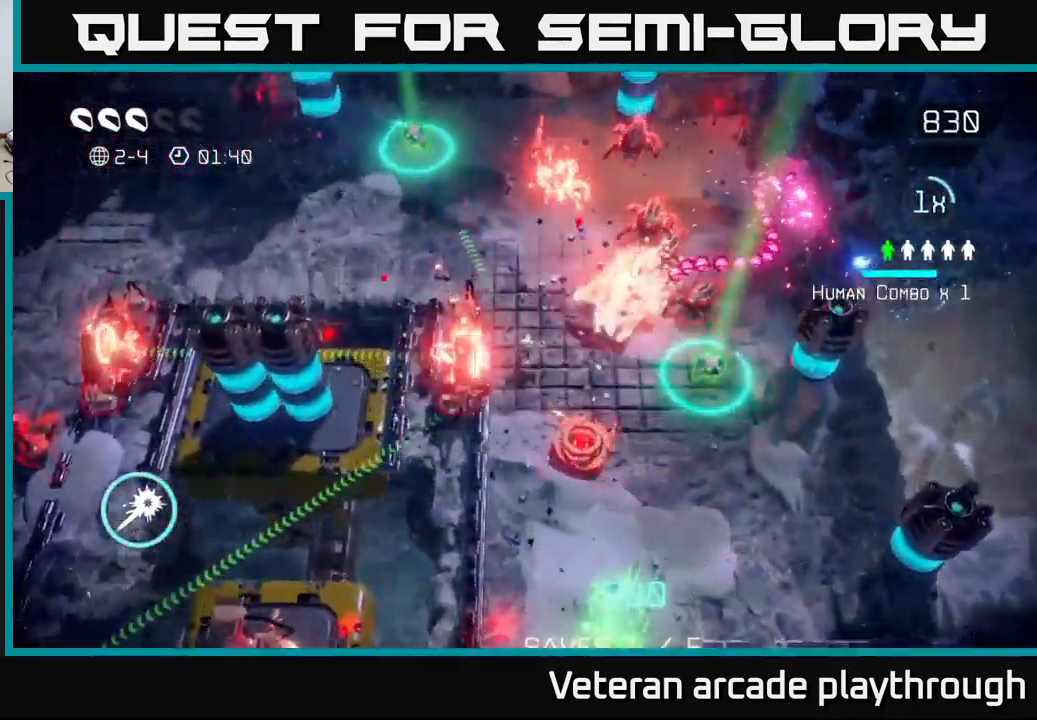
{"buttons": [], "left_stick": "up-left", "right_stick": "up", "events": [[233, "left_stick", "up-left"], [467, "right_stick", "up"]]}
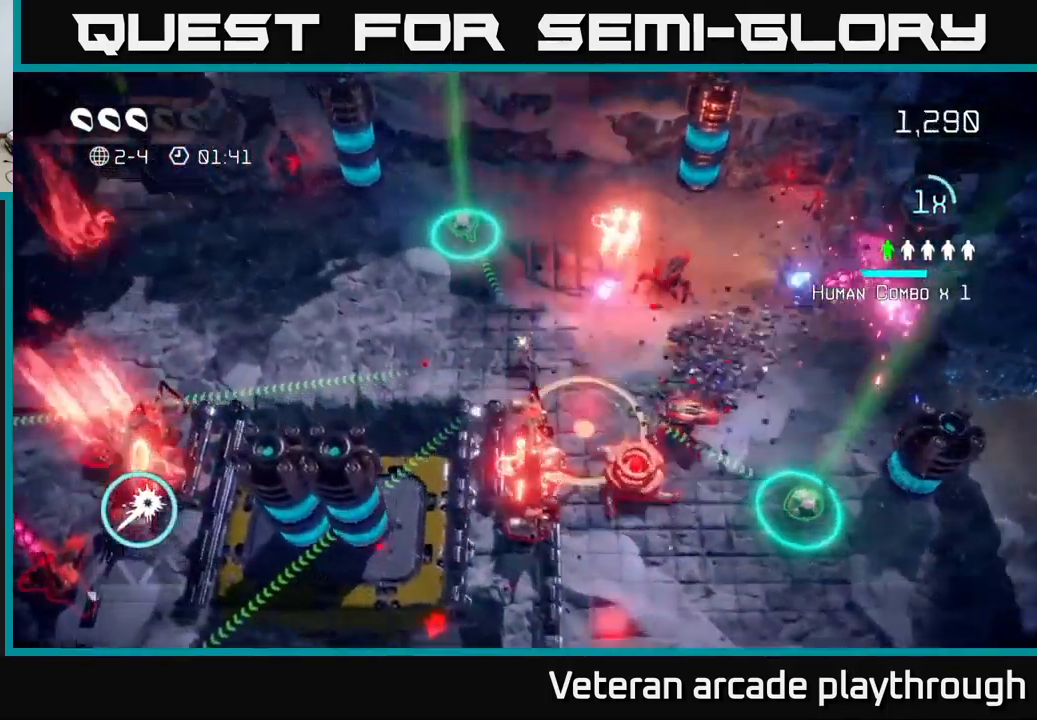
{"buttons": [], "left_stick": "up", "right_stick": "down-right", "events": [[233, "right_stick", "up-right"], [267, "left_stick", "up"], [350, "right_stick", "down-right"]]}
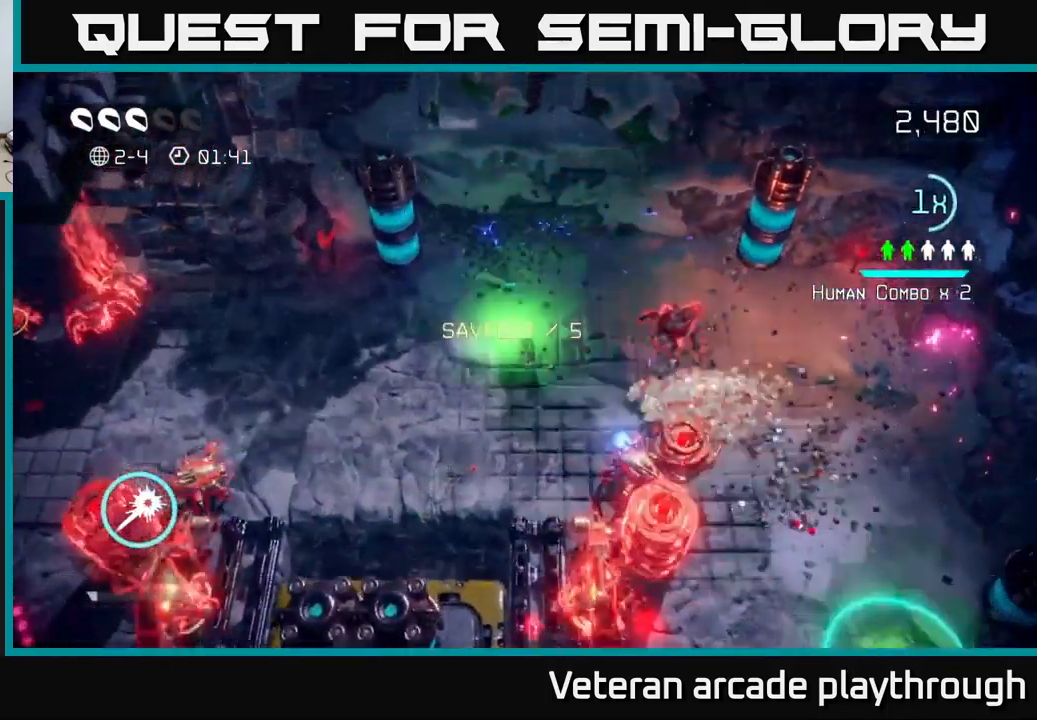
{"buttons": [], "left_stick": "up-left", "right_stick": "left", "events": [[100, "right_stick", "down-left"], [167, "right_stick", "left"], [183, "left_stick", "left"], [500, "left_stick", "up-left"]]}
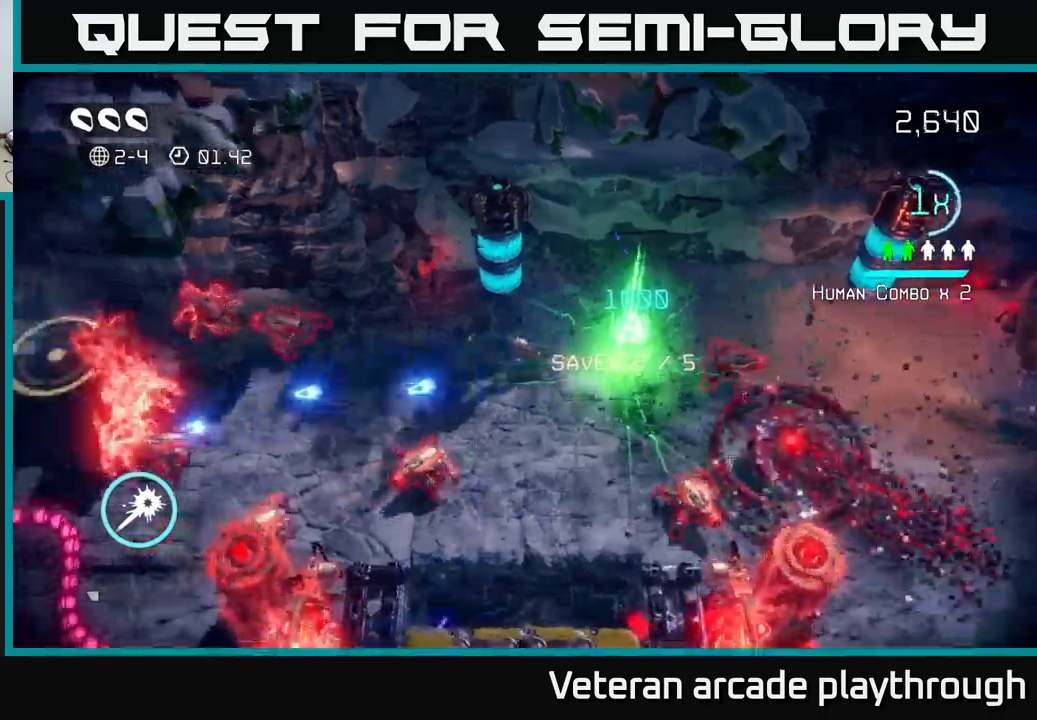
{"buttons": [], "left_stick": "left", "right_stick": "down-left", "events": [[200, "right_stick", "down-left"], [500, "left_stick", "left"]]}
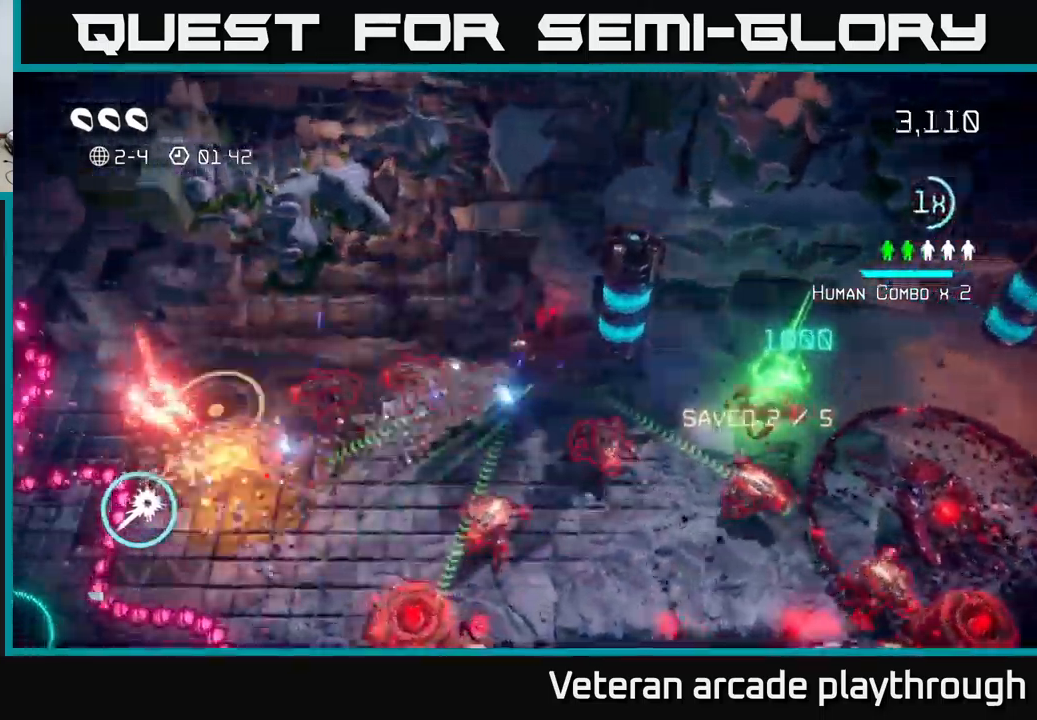
{"buttons": [], "left_stick": "left", "right_stick": "left", "events": [[100, "left_stick", "down-left"], [317, "left_stick", "left"], [400, "right_stick", "left"]]}
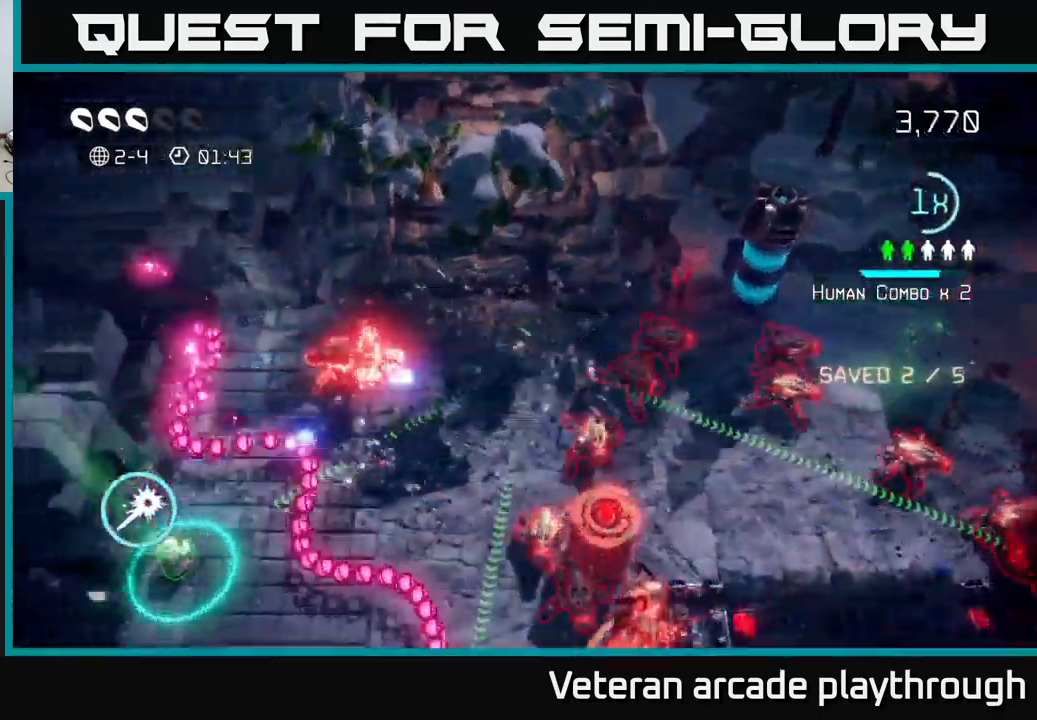
{"buttons": [], "left_stick": "down-left", "right_stick": "down-left", "events": [[200, "right_stick", "down-left"], [400, "left_stick", "down-left"]]}
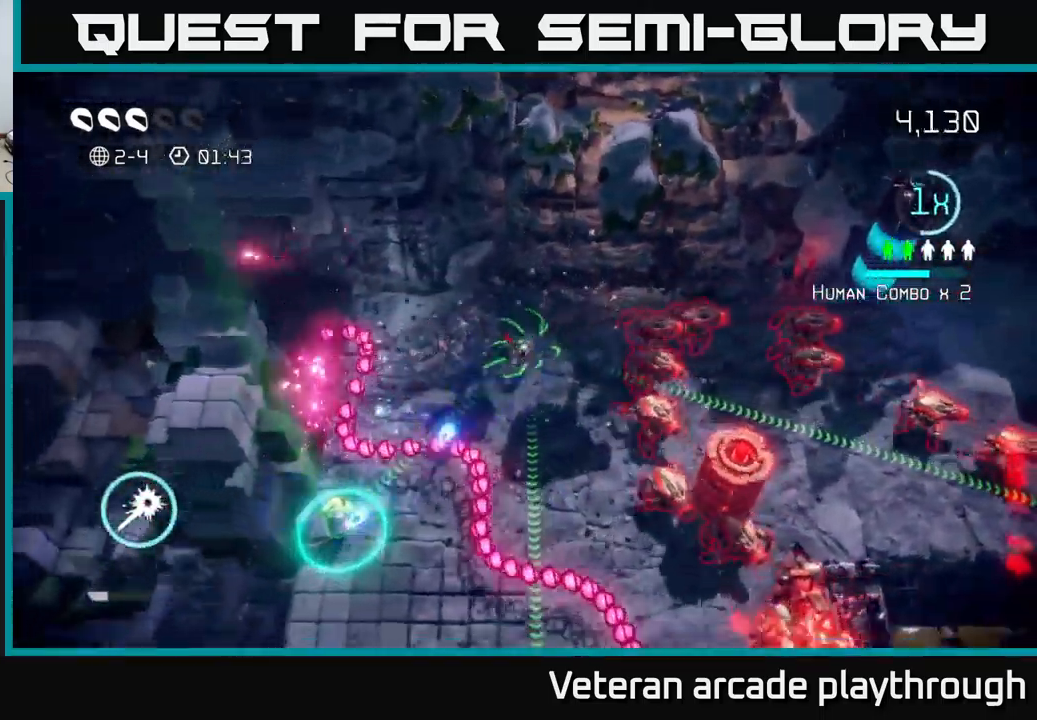
{"buttons": [], "left_stick": "down-left", "right_stick": "down-left", "events": [[300, "L2", "down"], [500, "L2", "up"]]}
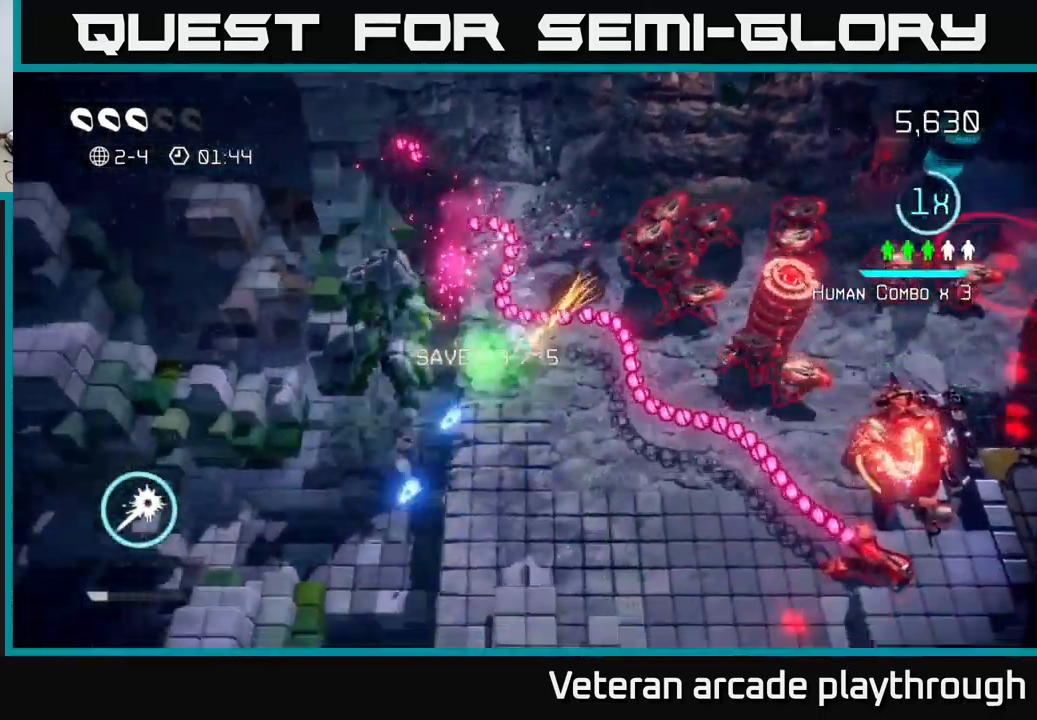
{"buttons": [], "left_stick": "down", "right_stick": "up-right", "events": [[184, "right_stick", "down-right"], [234, "right_stick", "right"], [250, "left_stick", "down"], [334, "right_stick", "up-right"]]}
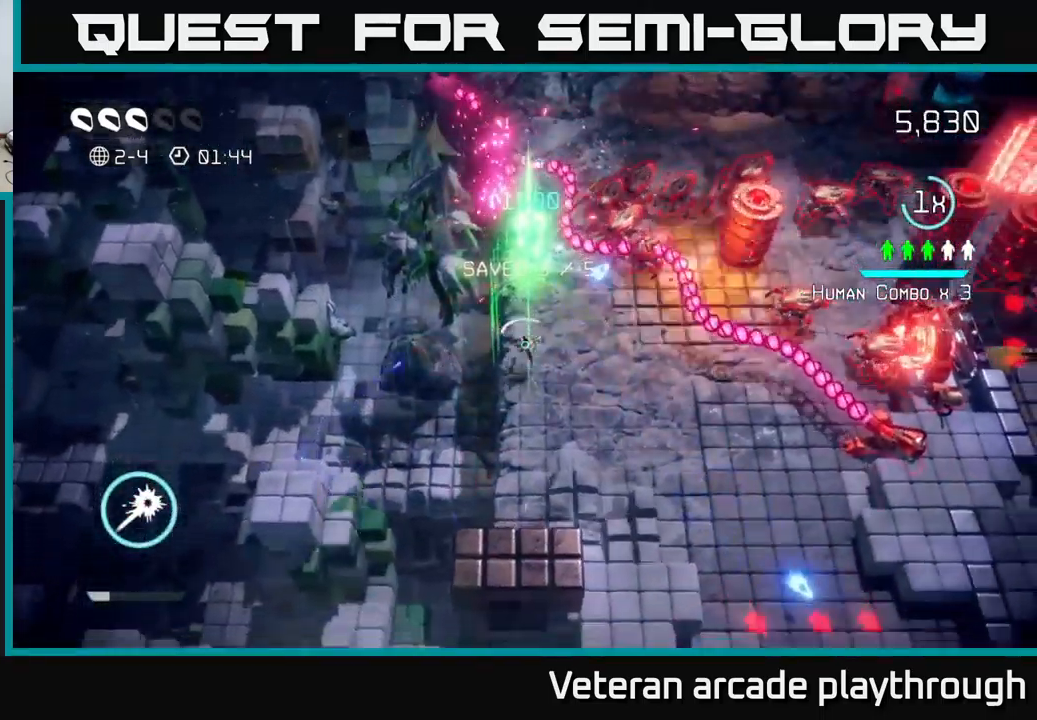
{"buttons": [], "left_stick": "down-right", "right_stick": "up-right", "events": [[17, "left_stick", "down-right"], [234, "left_stick", "up"], [300, "left_stick", "center"], [417, "left_stick", "down"], [484, "left_stick", "down-right"]]}
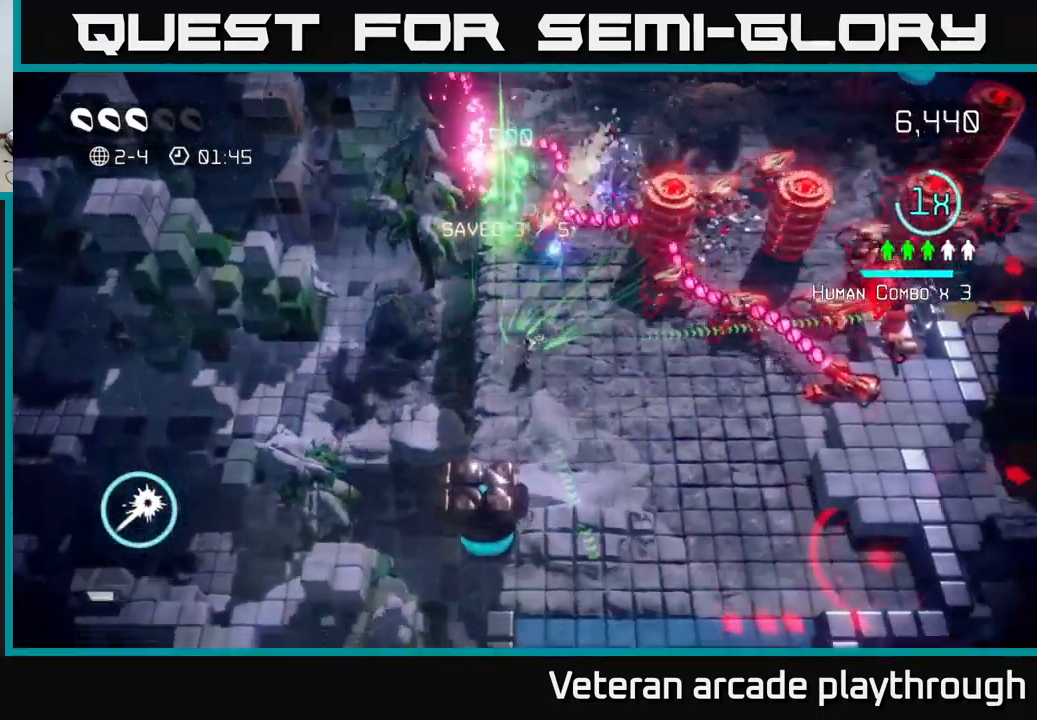
{"buttons": [], "left_stick": "center", "right_stick": "up-right", "events": [[34, "left_stick", "right"], [134, "left_stick", "center"], [317, "left_stick", "down"], [417, "left_stick", "center"]]}
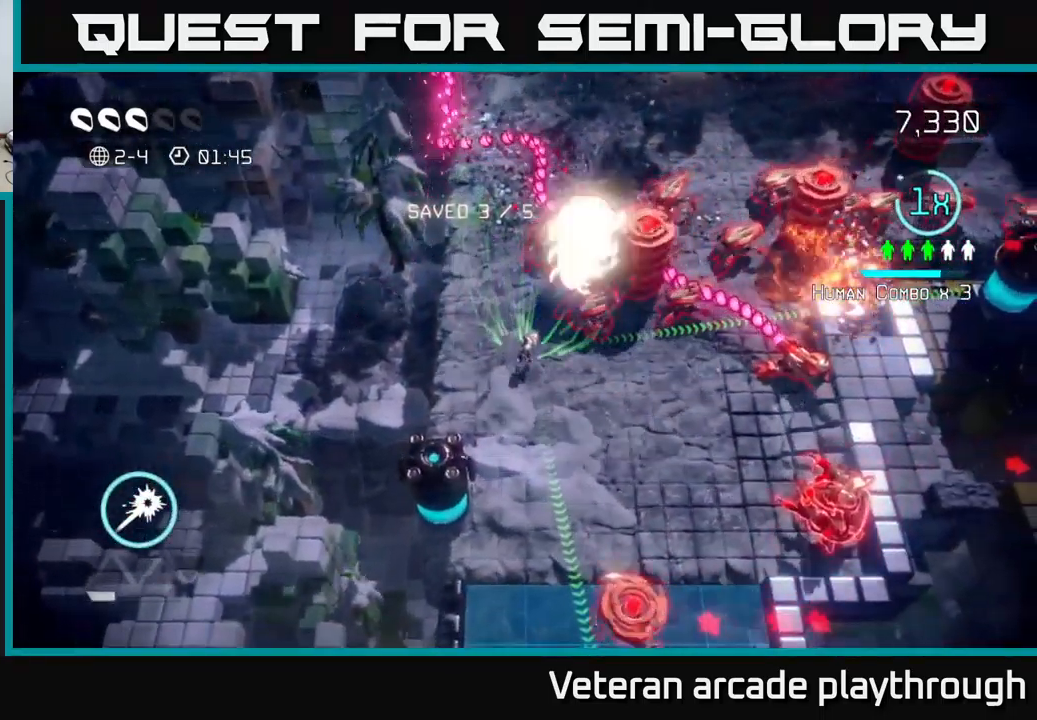
{"buttons": [], "left_stick": "right", "right_stick": "up", "events": [[50, "left_stick", "down"], [350, "left_stick", "up-right"], [400, "right_stick", "up"], [484, "left_stick", "right"]]}
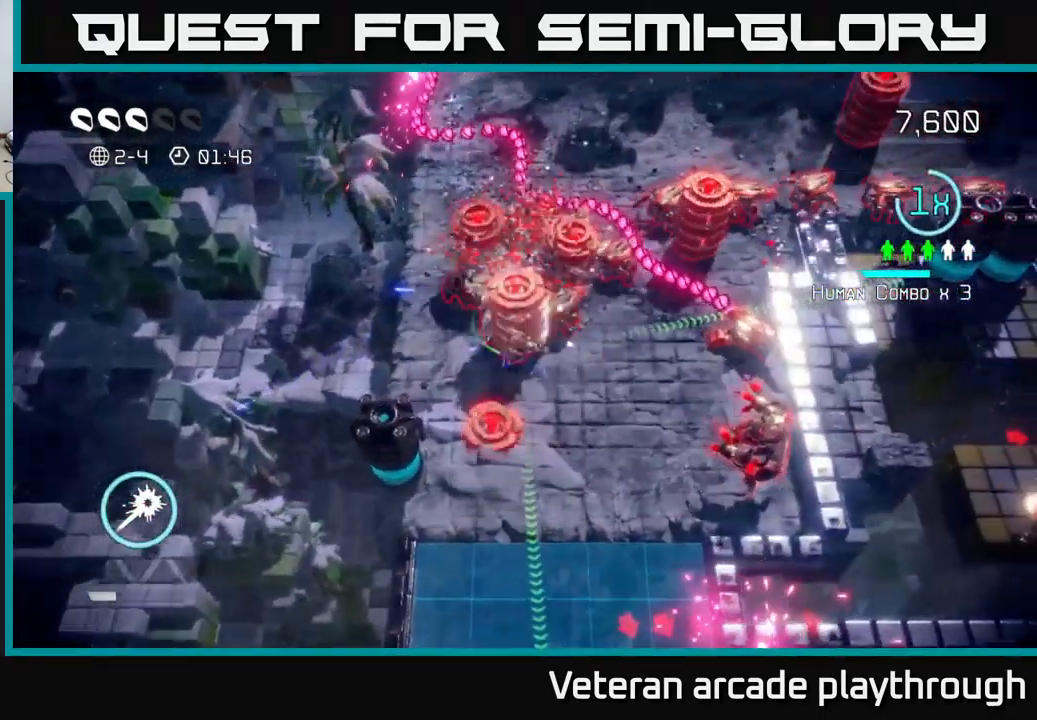
{"buttons": [], "left_stick": "down-right", "right_stick": "up-left", "events": [[17, "right_stick", "up-left"], [200, "left_stick", "down-right"], [200, "right_stick", "left"], [384, "right_stick", "up-left"]]}
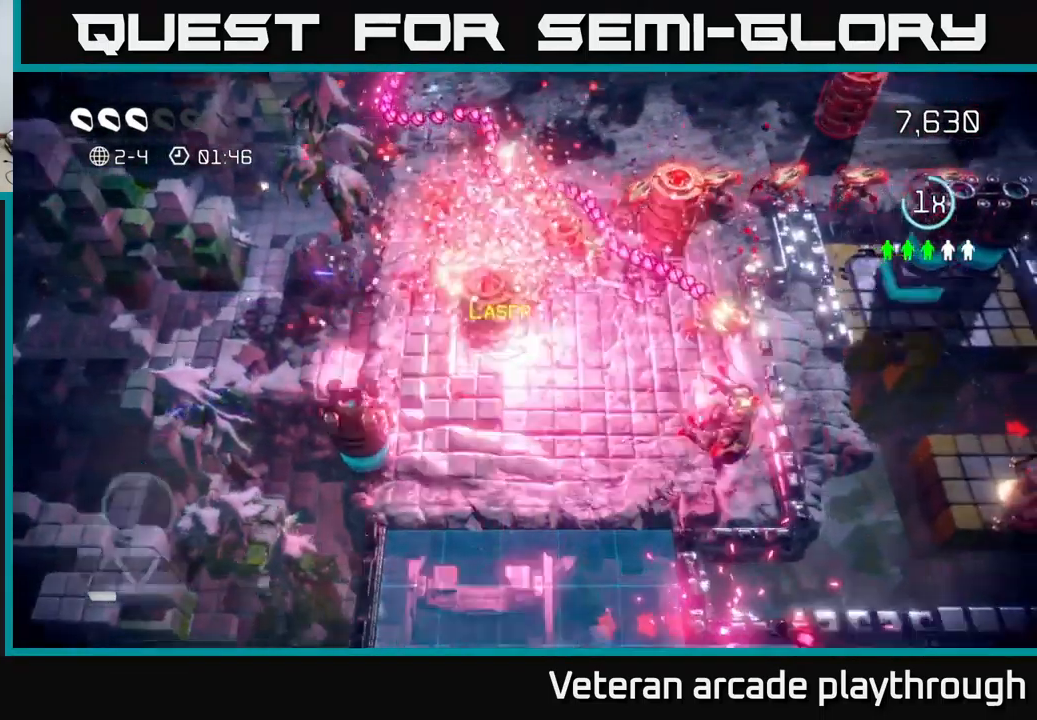
{"buttons": [], "left_stick": "center", "right_stick": "center", "events": [[284, "left_stick", "center"], [366, "right_stick", "center"]]}
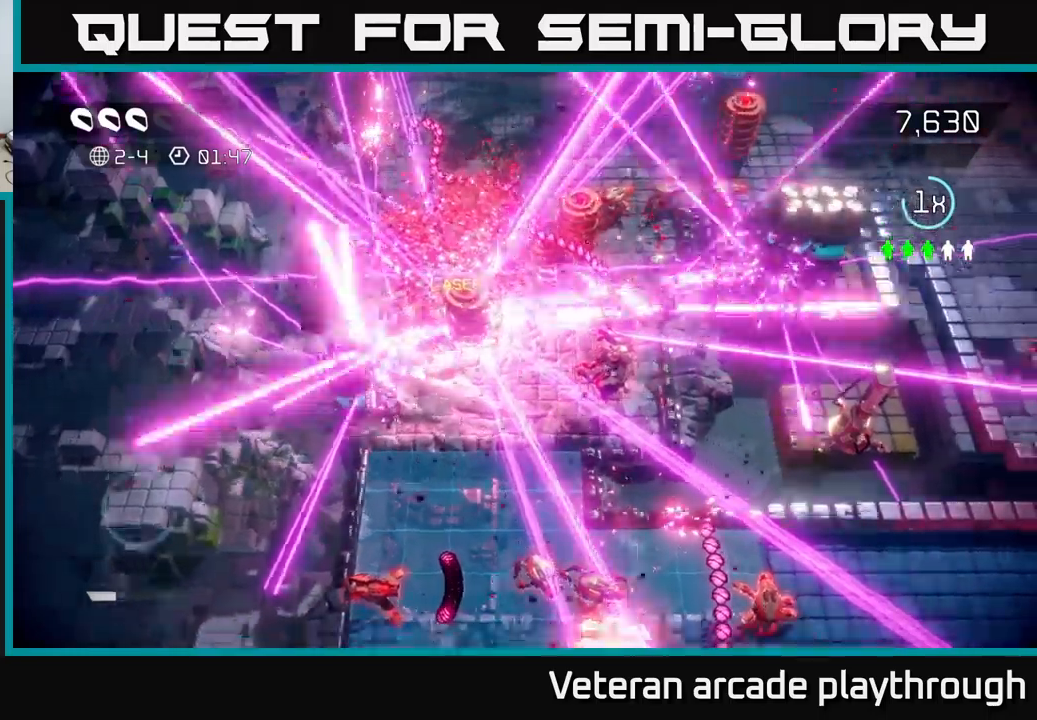
{"buttons": [], "left_stick": "down-left", "right_stick": "left", "events": [[384, "left_stick", "down-left"], [434, "right_stick", "left"]]}
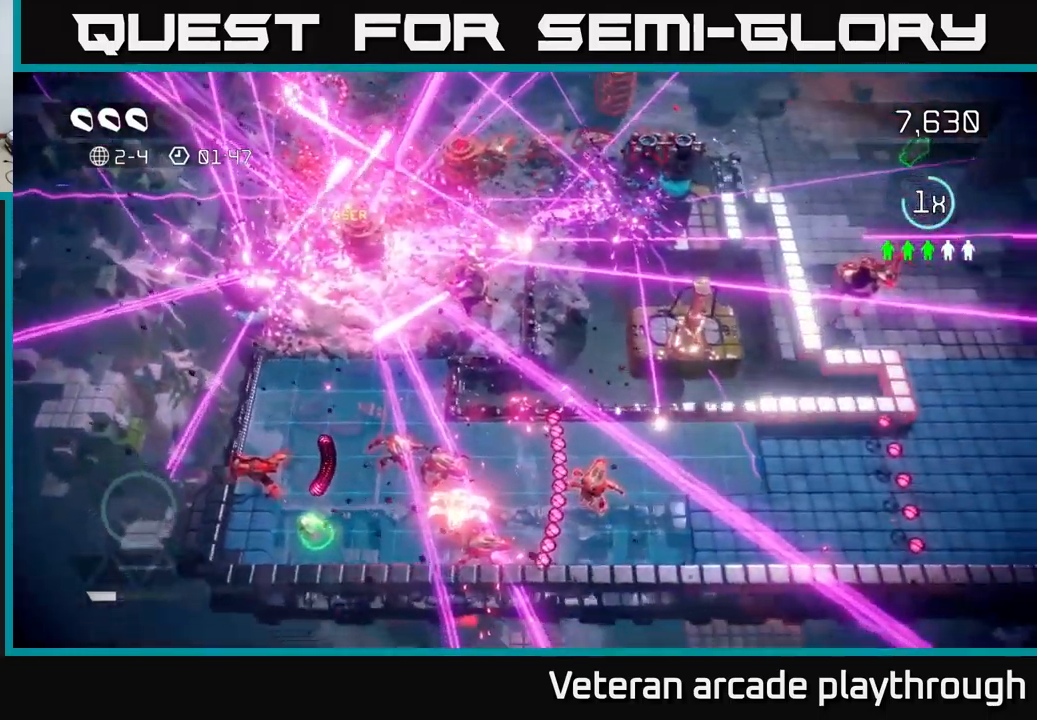
{"buttons": [], "left_stick": "left", "right_stick": "up-left", "events": [[34, "left_stick", "left"], [34, "right_stick", "up-left"]]}
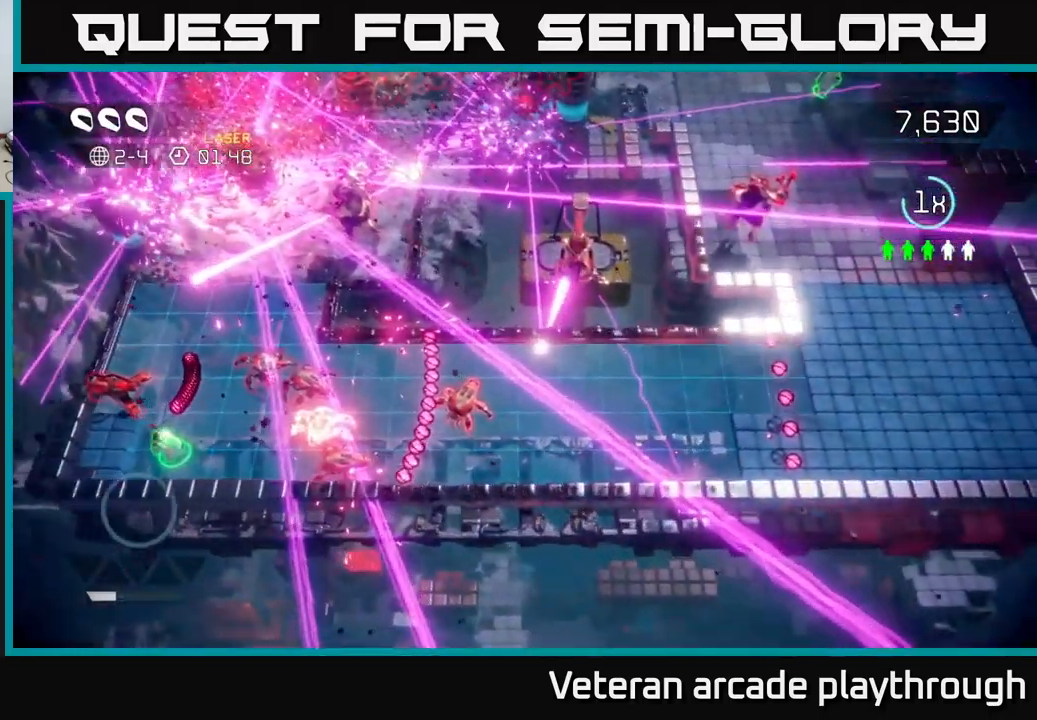
{"buttons": [], "left_stick": "left", "right_stick": "left", "events": [[167, "right_stick", "left"]]}
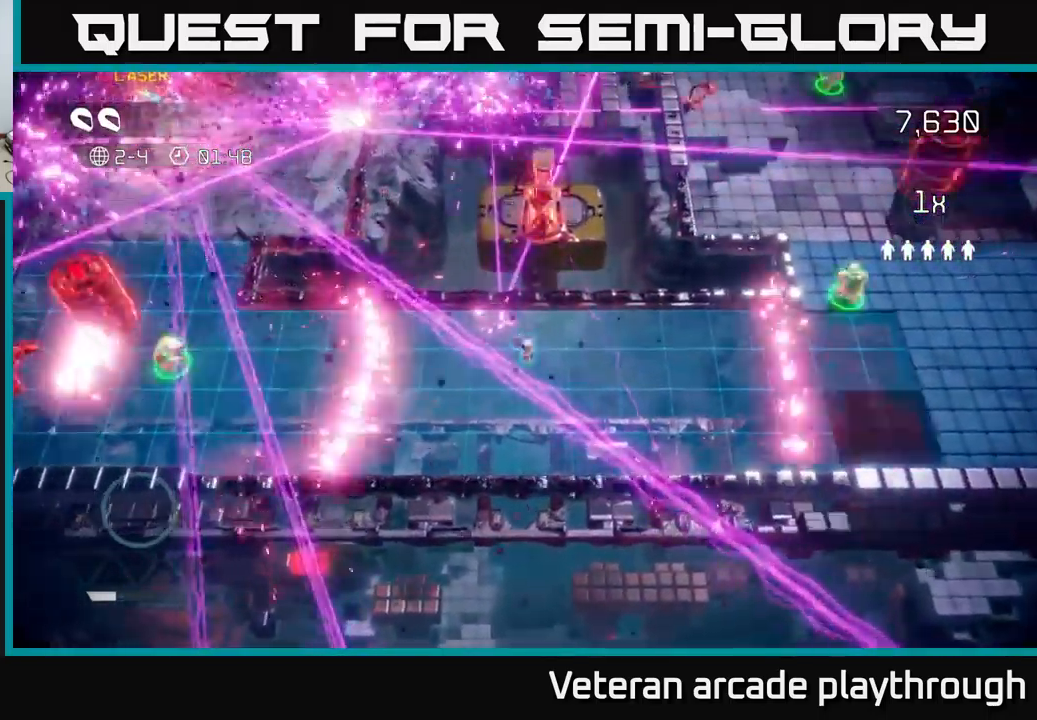
{"buttons": [], "left_stick": "left", "right_stick": "left", "events": []}
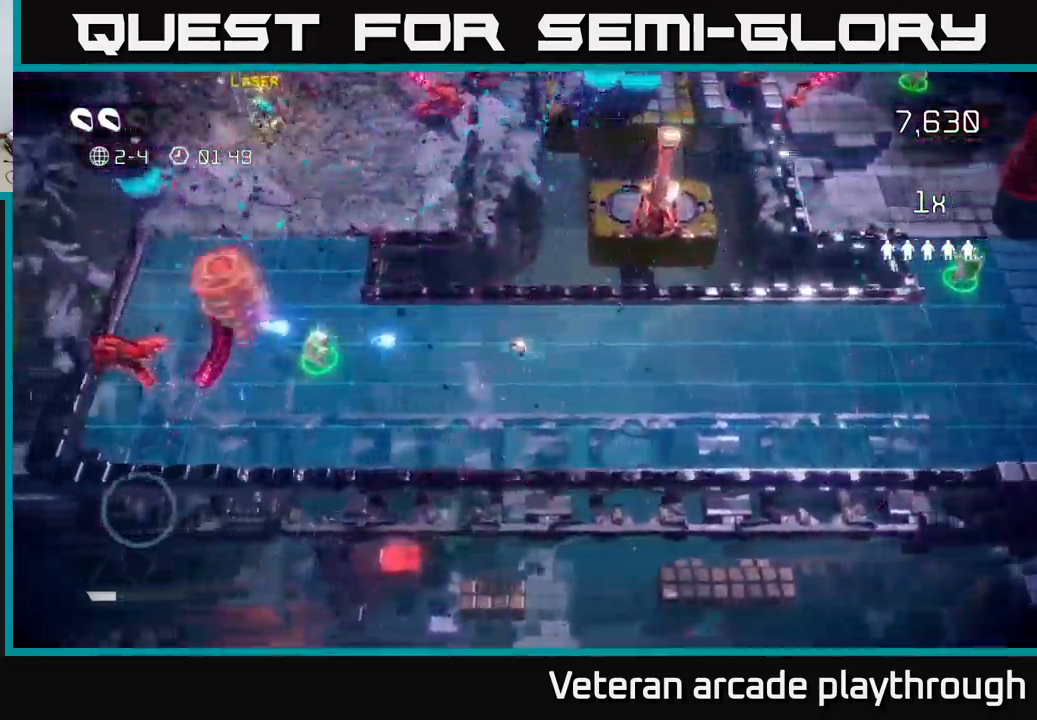
{"buttons": [], "left_stick": "left", "right_stick": "left", "events": []}
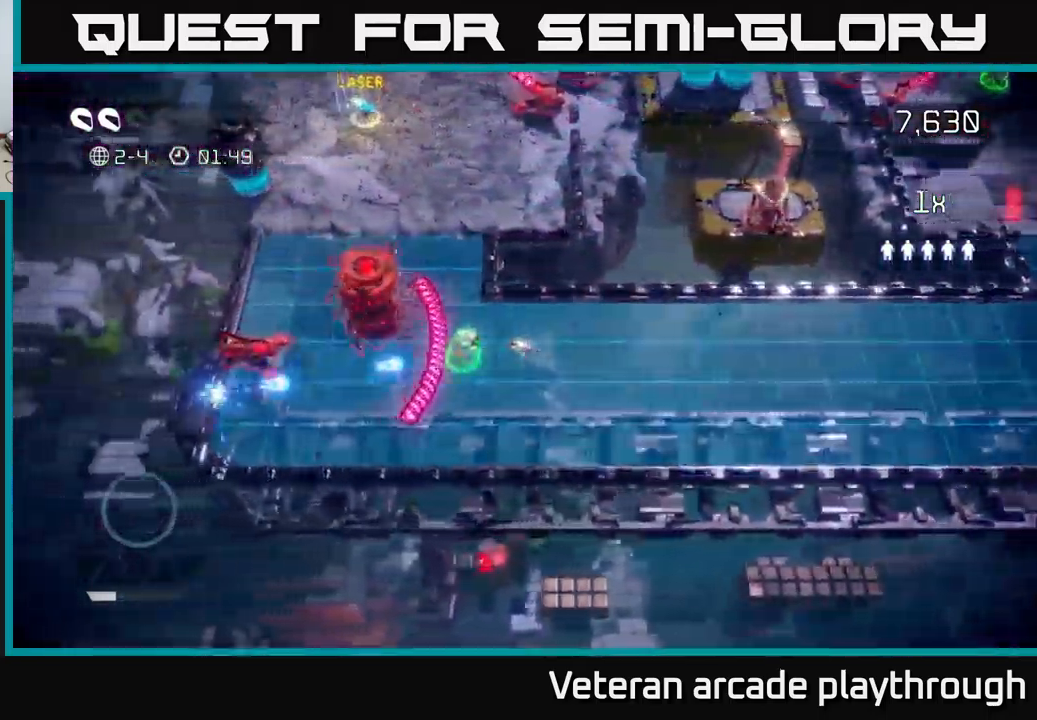
{"buttons": [], "left_stick": "down-left", "right_stick": "up-left", "events": [[117, "L2", "down"], [284, "L2", "up"], [284, "left_stick", "down-left"], [384, "right_stick", "up-left"]]}
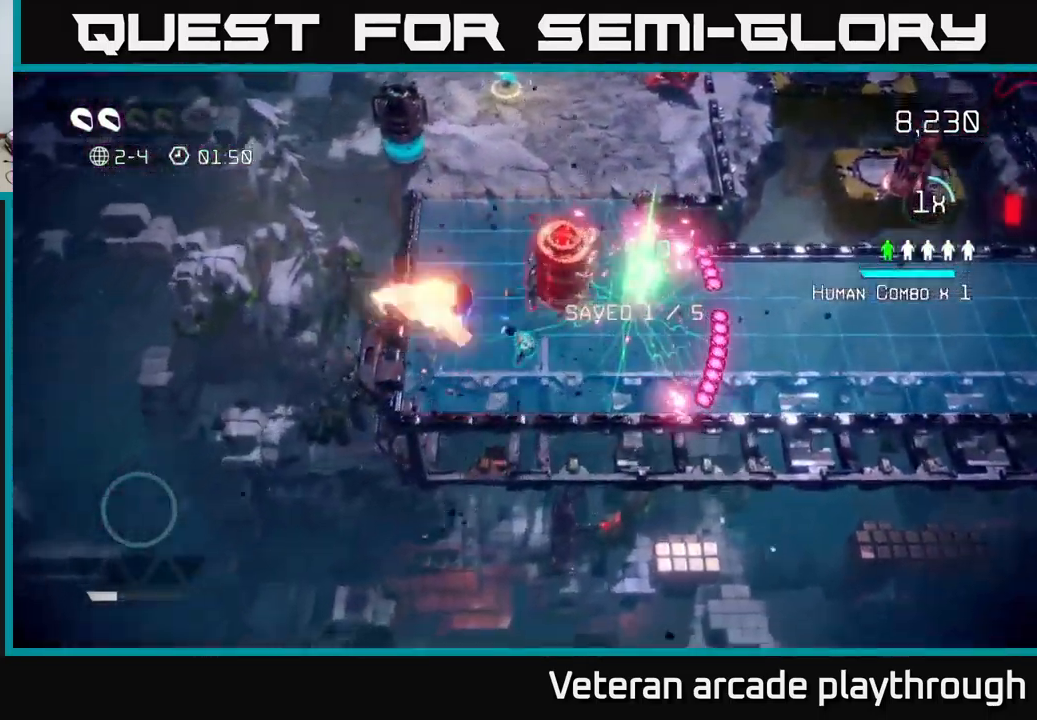
{"buttons": [], "left_stick": "up", "right_stick": "up-right", "events": [[300, "left_stick", "up-left"], [300, "right_stick", "up-right"], [450, "left_stick", "up"]]}
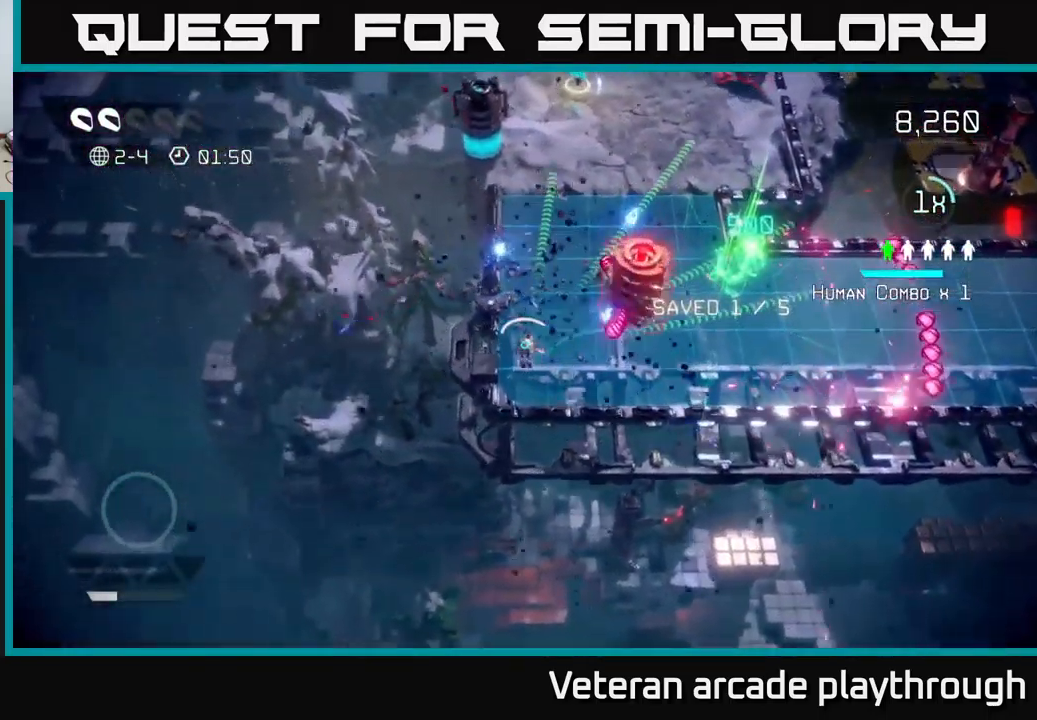
{"buttons": [], "left_stick": "up", "right_stick": "down-right", "events": [[167, "right_stick", "down-right"]]}
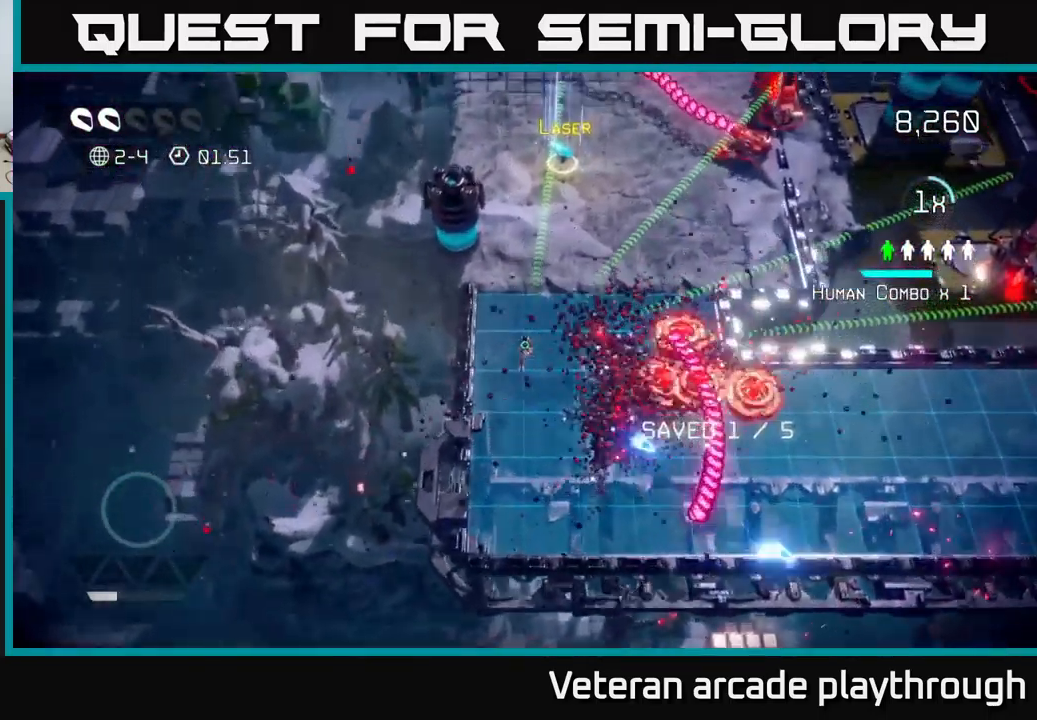
{"buttons": [], "left_stick": "up", "right_stick": "right", "events": [[84, "right_stick", "right"], [217, "right_stick", "up-right"], [467, "right_stick", "right"]]}
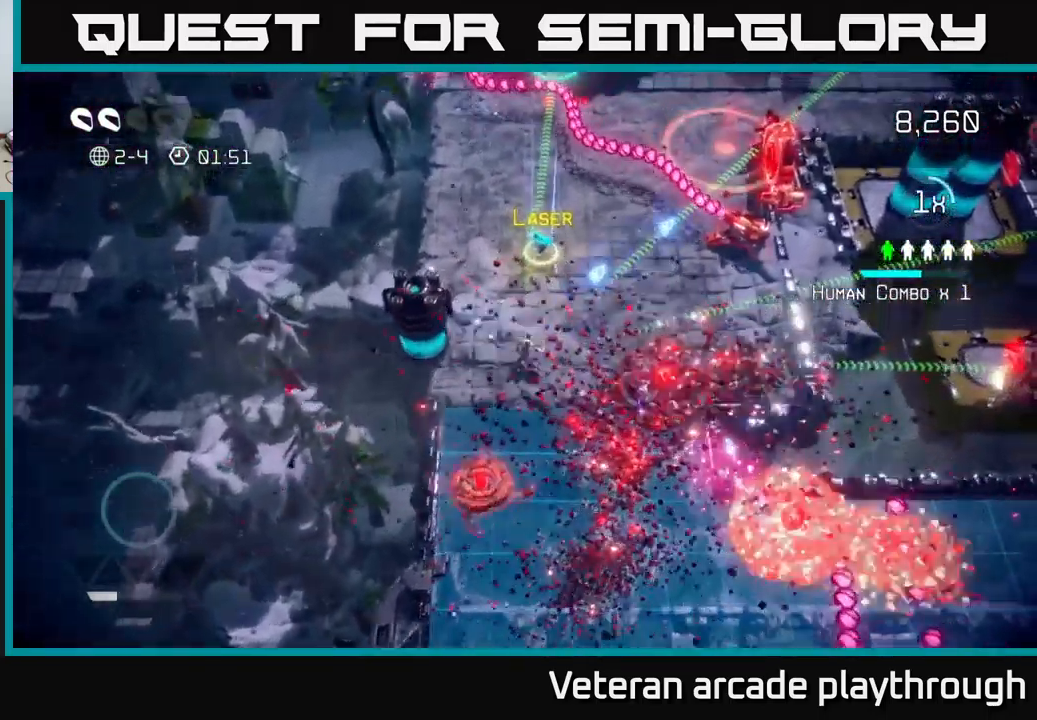
{"buttons": [], "left_stick": "right", "right_stick": "right", "events": [[484, "left_stick", "right"]]}
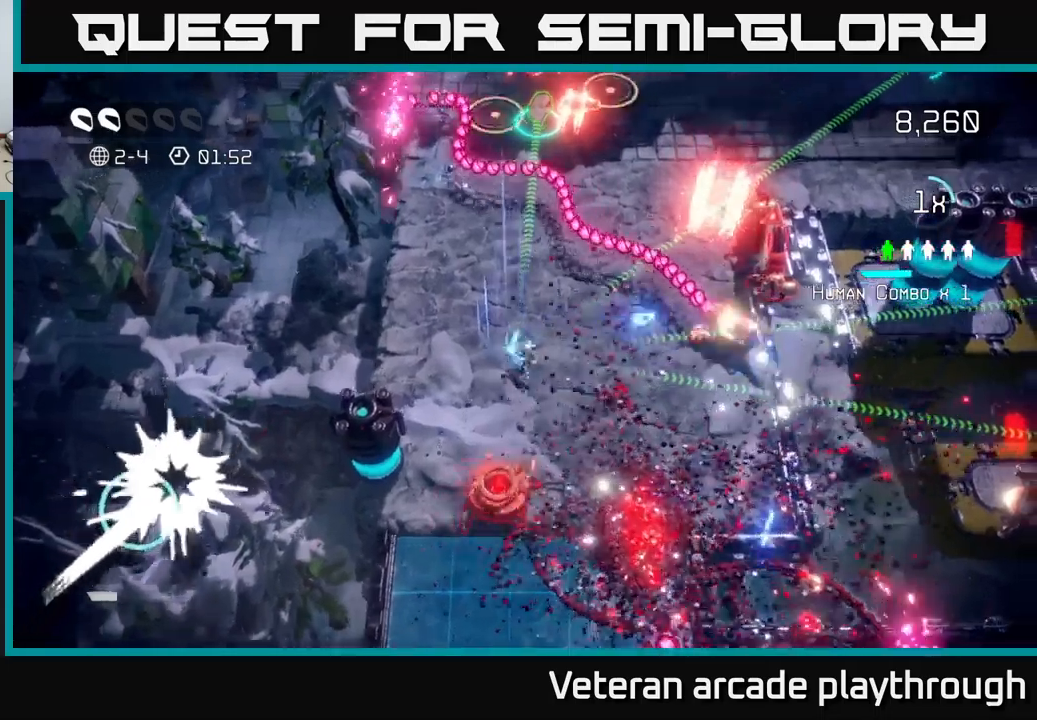
{"buttons": ["R2"], "left_stick": "right", "right_stick": "up-right", "events": [[117, "R2", "down"], [117, "right_stick", "up-right"]]}
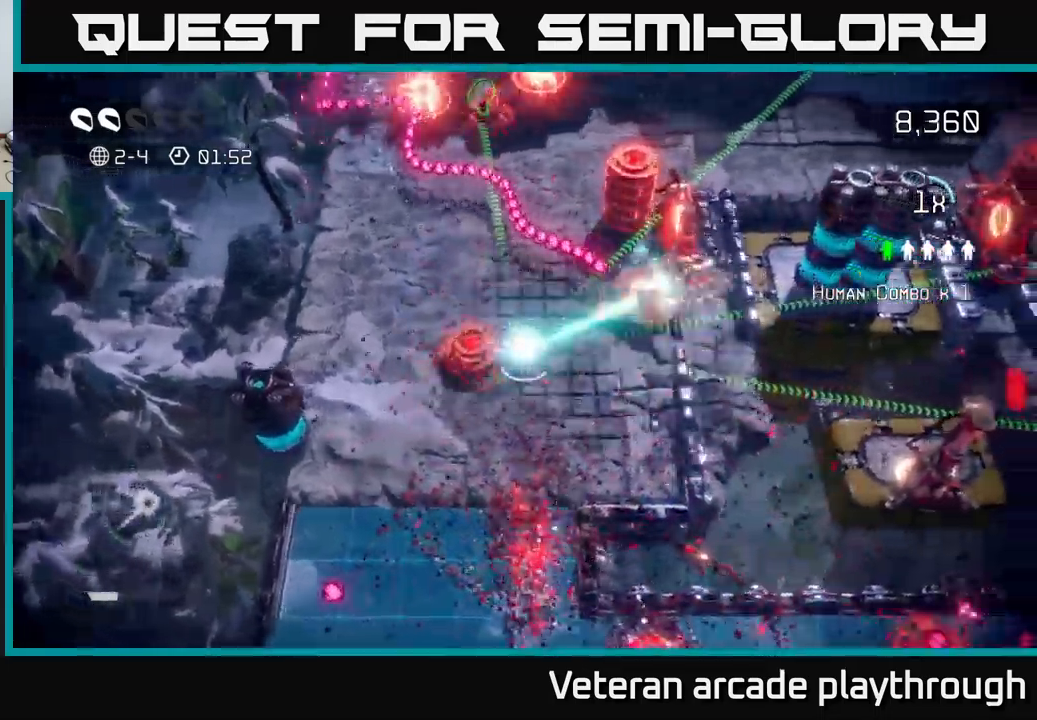
{"buttons": [], "left_stick": "down-left", "right_stick": "down-right", "events": [[83, "L2", "down"], [100, "R2", "up"], [100, "right_stick", "up"], [217, "L2", "up"], [217, "left_stick", "down-left"], [367, "left_stick", "left"], [417, "right_stick", "center"], [467, "right_stick", "down-right"], [483, "left_stick", "down-left"]]}
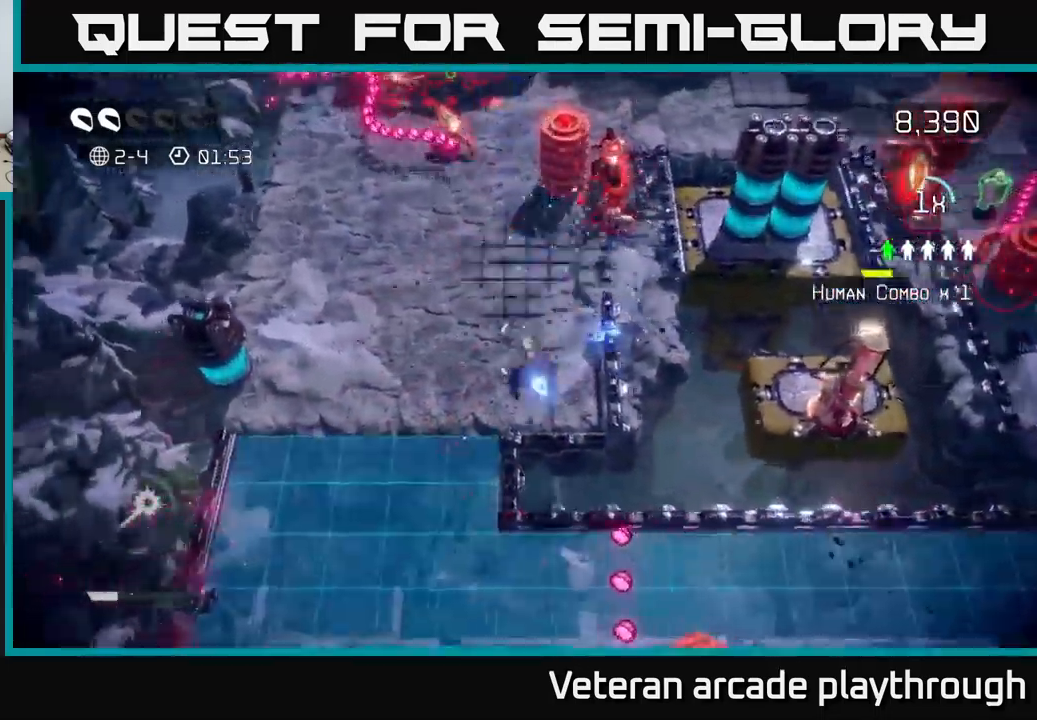
{"buttons": [], "left_stick": "up", "right_stick": "up-right", "events": [[400, "left_stick", "up-left"], [450, "left_stick", "up"], [500, "right_stick", "up-right"]]}